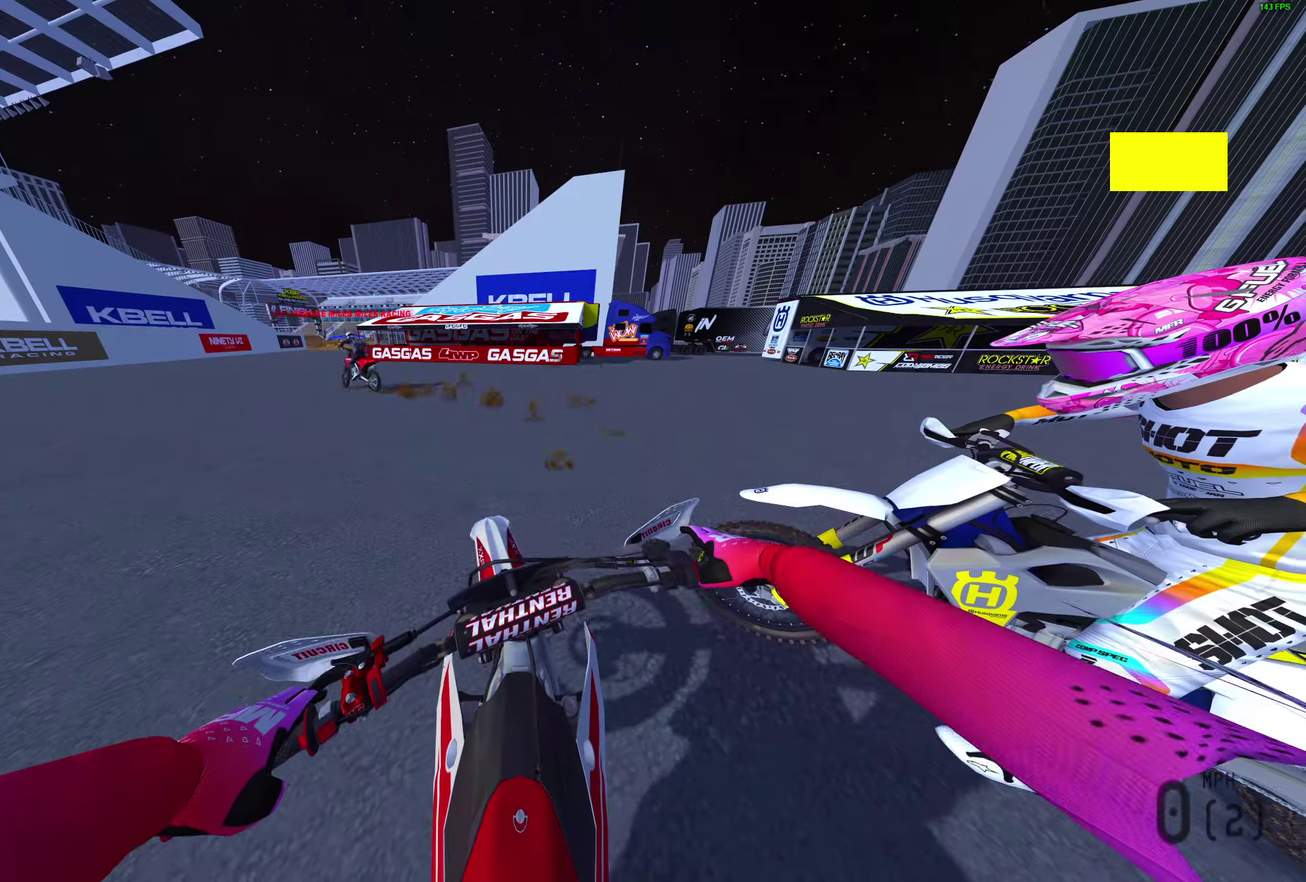
Gameplay with a controller (PlayStation layout); each line is a JSON object with the inputs held at the frame after it (dt_ms = milliseconds from this image to that frame). "events" lists button and stick changes between this image and that frame as [ms after this image, input, new state], when the widget could be followed in between. Not read: R2.
{"dt_ms": 500, "buttons": [], "left_stick": "left", "right_stick": "up-right", "events": [[100, "left_stick", "up-left"], [150, "left_stick", "left"], [350, "right_stick", "up-right"]]}
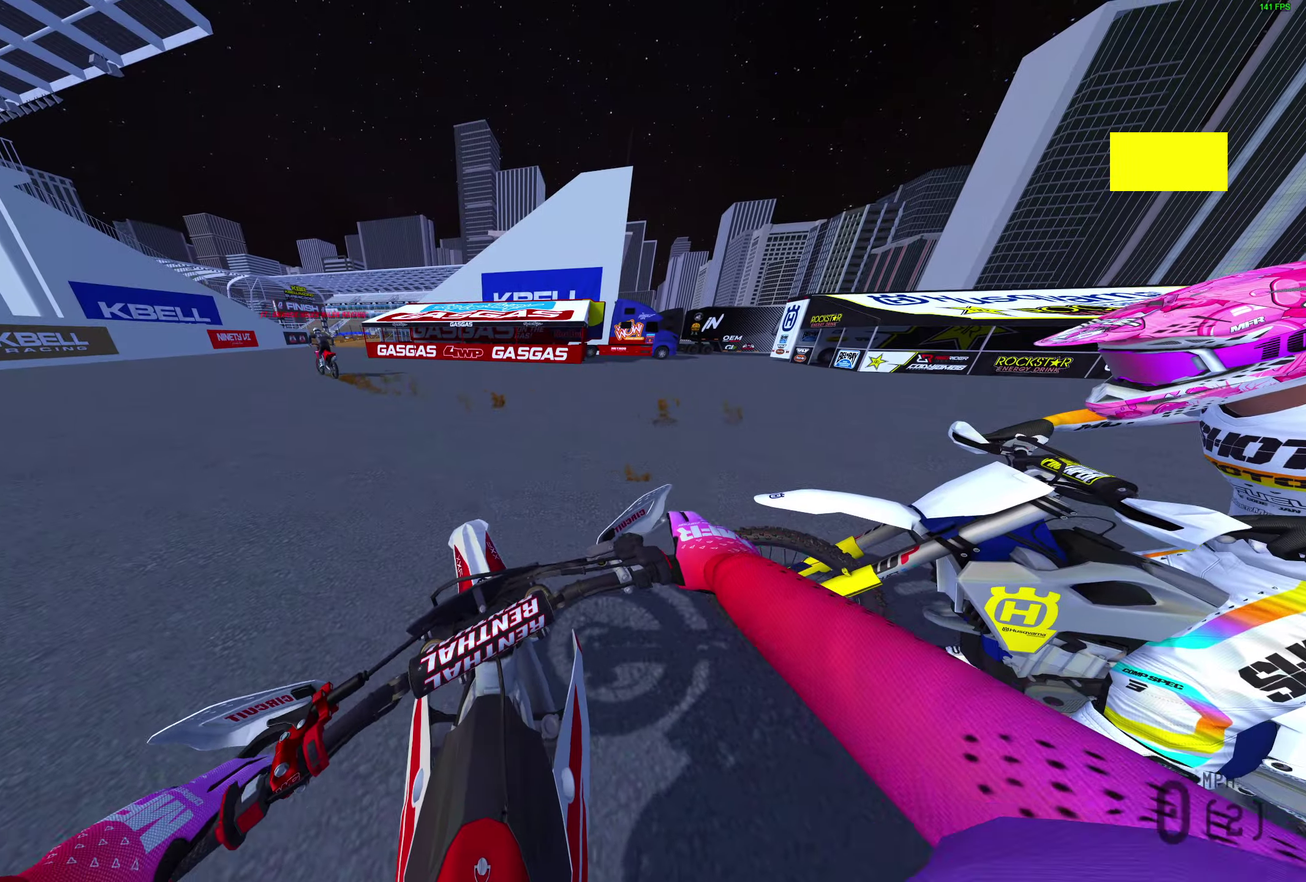
{"dt_ms": 400, "buttons": [], "left_stick": "up-left", "right_stick": "up-right", "events": [[267, "left_stick", "up-left"]]}
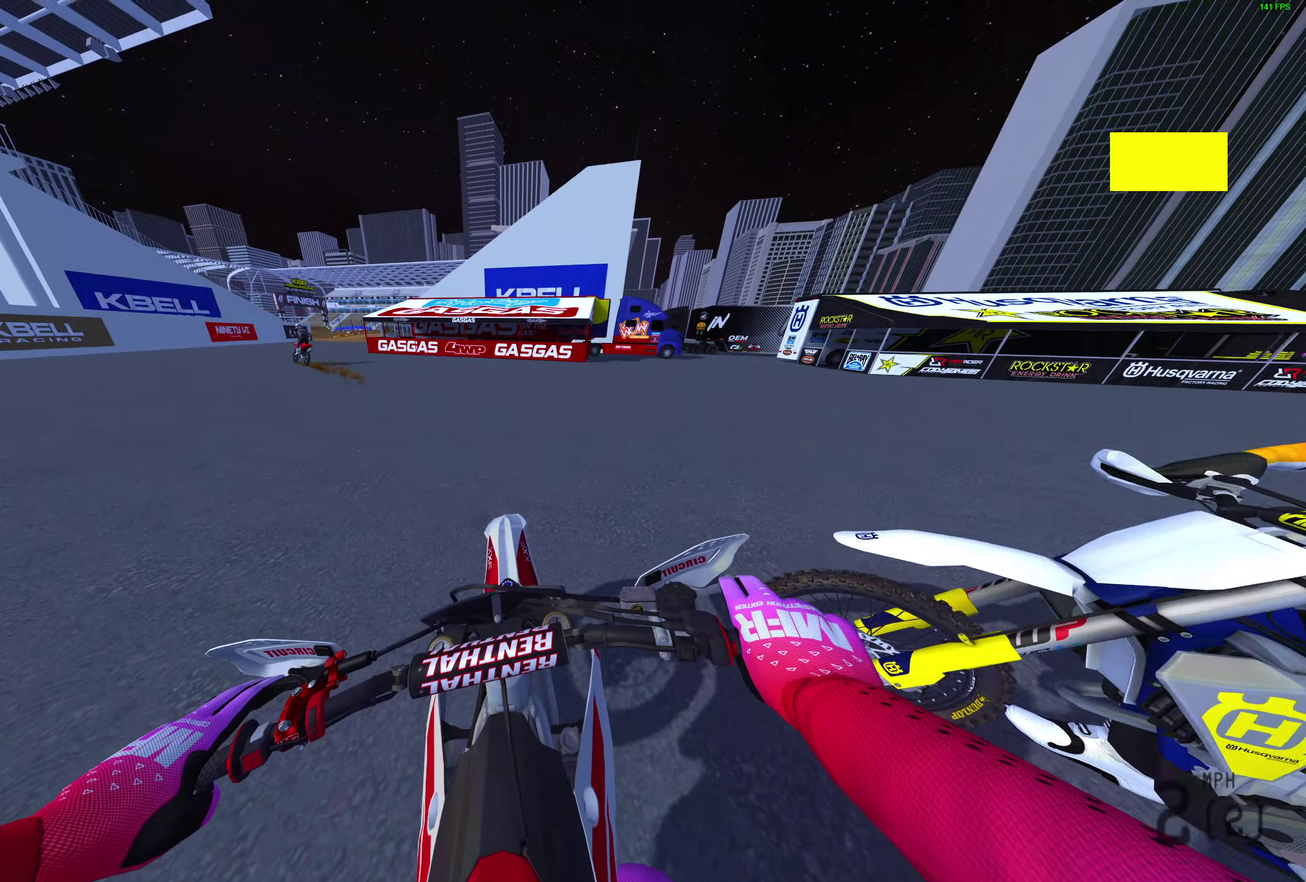
{"dt_ms": 600, "buttons": [], "left_stick": "center", "right_stick": "up", "events": [[317, "left_stick", "center"], [533, "right_stick", "up"]]}
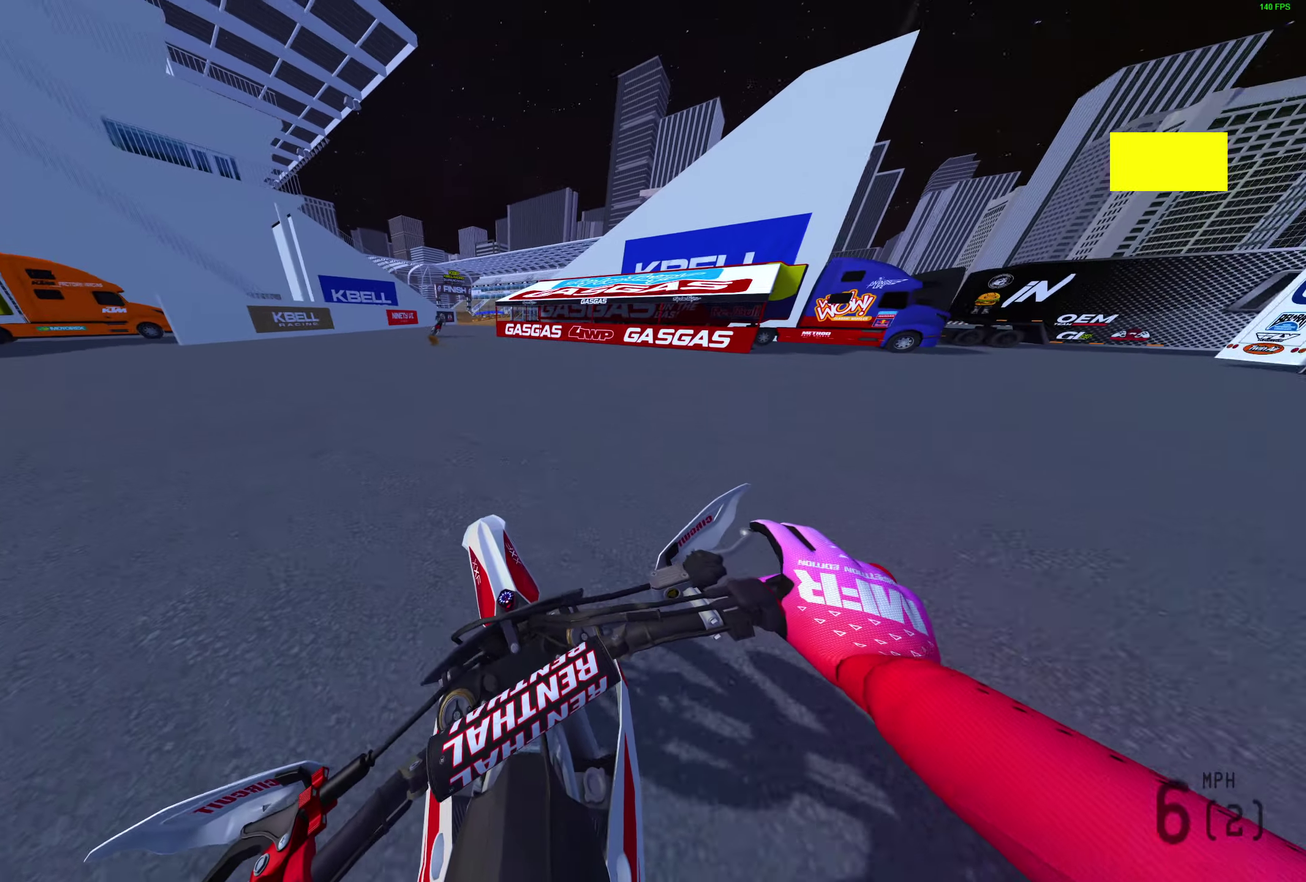
{"dt_ms": 600, "buttons": [], "left_stick": "center", "right_stick": "up", "events": []}
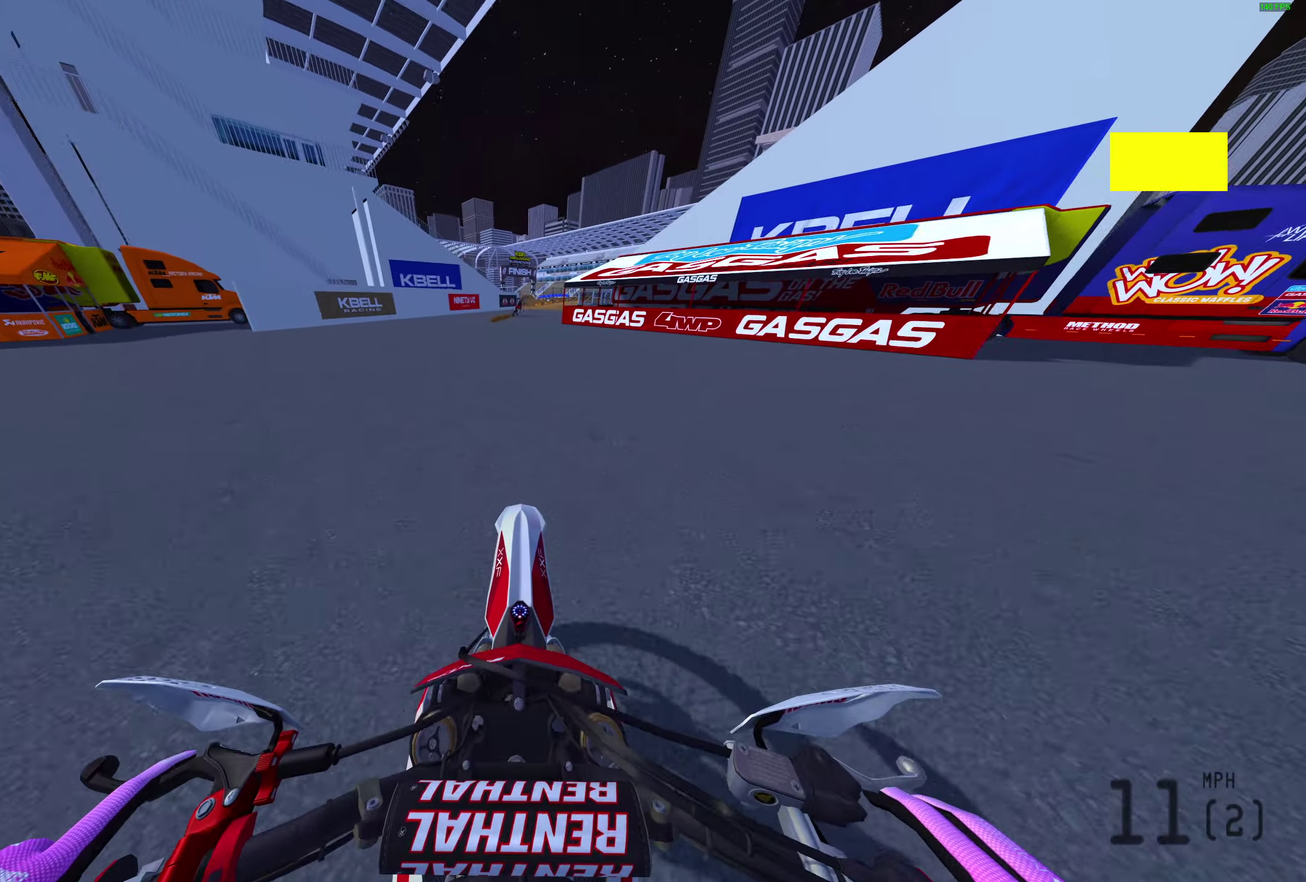
{"dt_ms": 400, "buttons": [], "left_stick": "center", "right_stick": "up", "events": []}
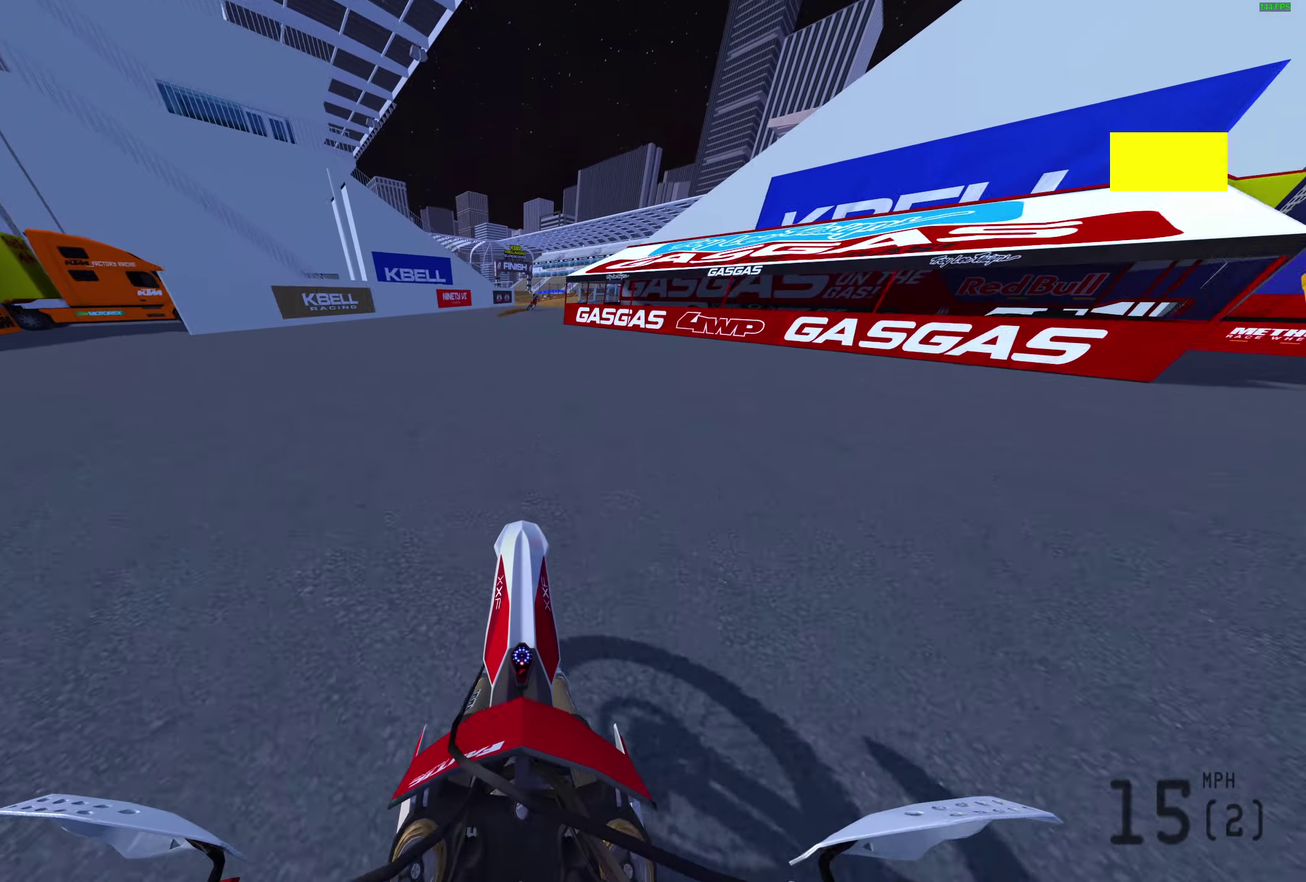
{"dt_ms": 700, "buttons": ["L1"], "left_stick": "center", "right_stick": "down", "events": [[433, "right_stick", "center"], [533, "L1", "down"], [600, "right_stick", "down"]]}
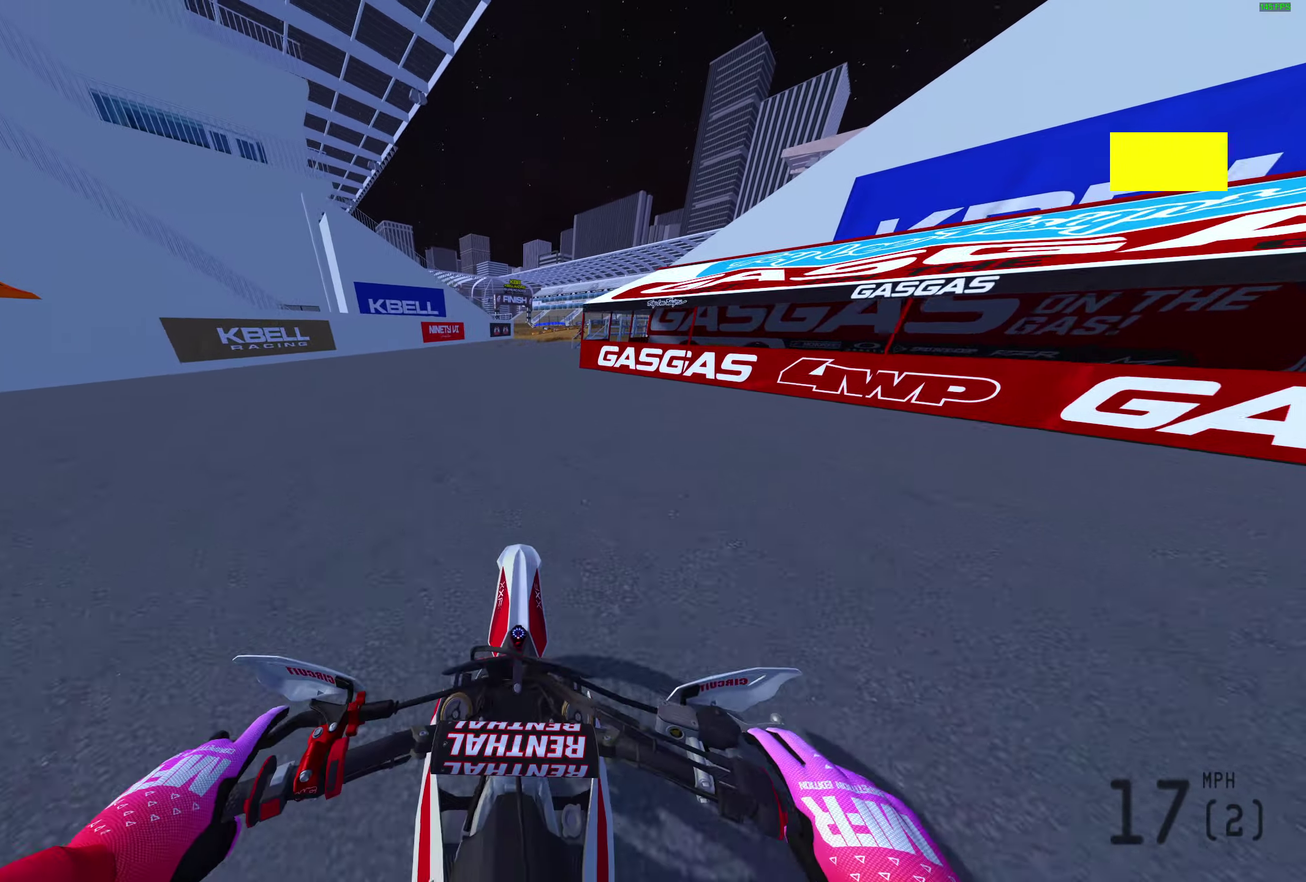
{"dt_ms": 300, "buttons": [], "left_stick": "center", "right_stick": "center", "events": [[83, "L1", "up"], [150, "right_stick", "center"]]}
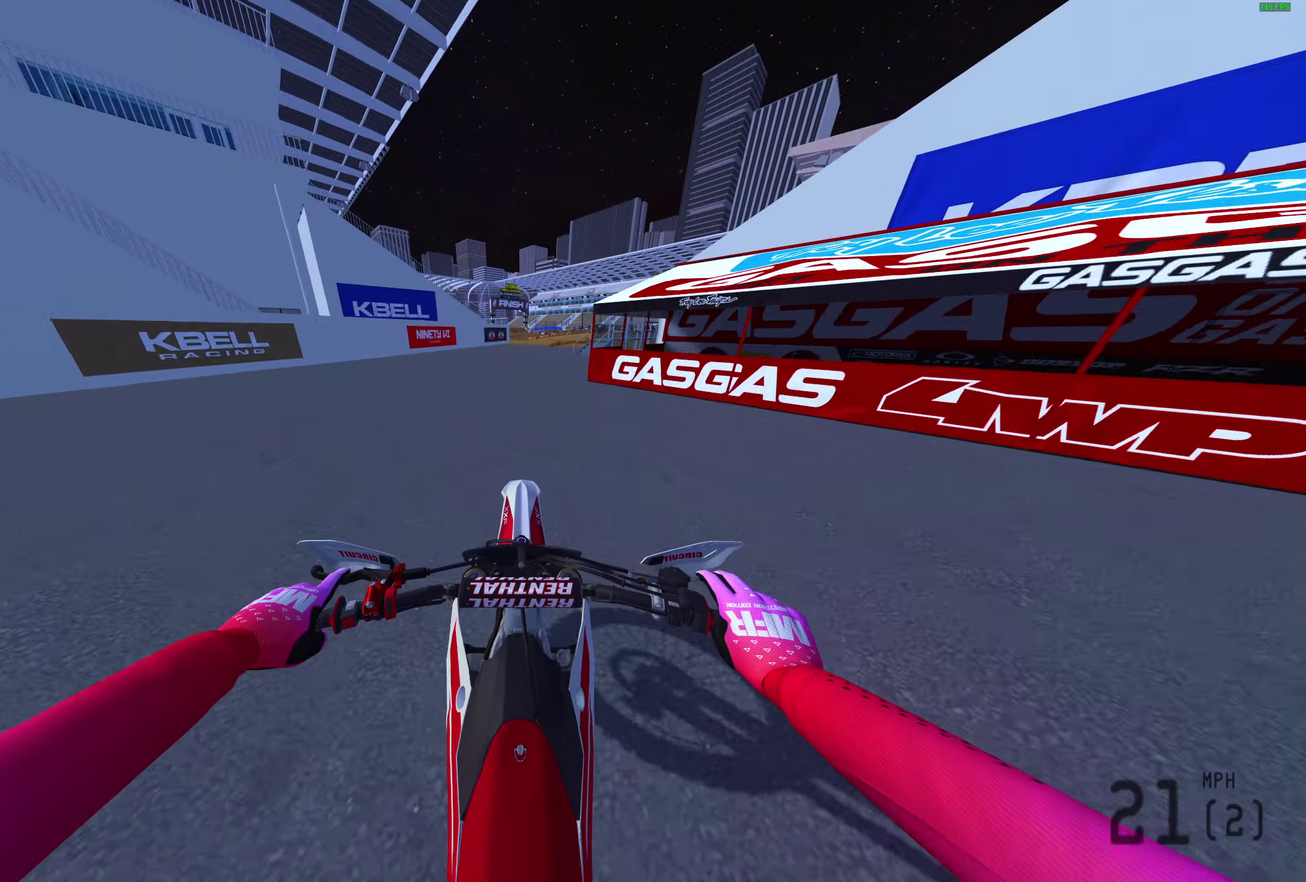
{"dt_ms": 600, "buttons": [], "left_stick": "up-right", "right_stick": "center"}
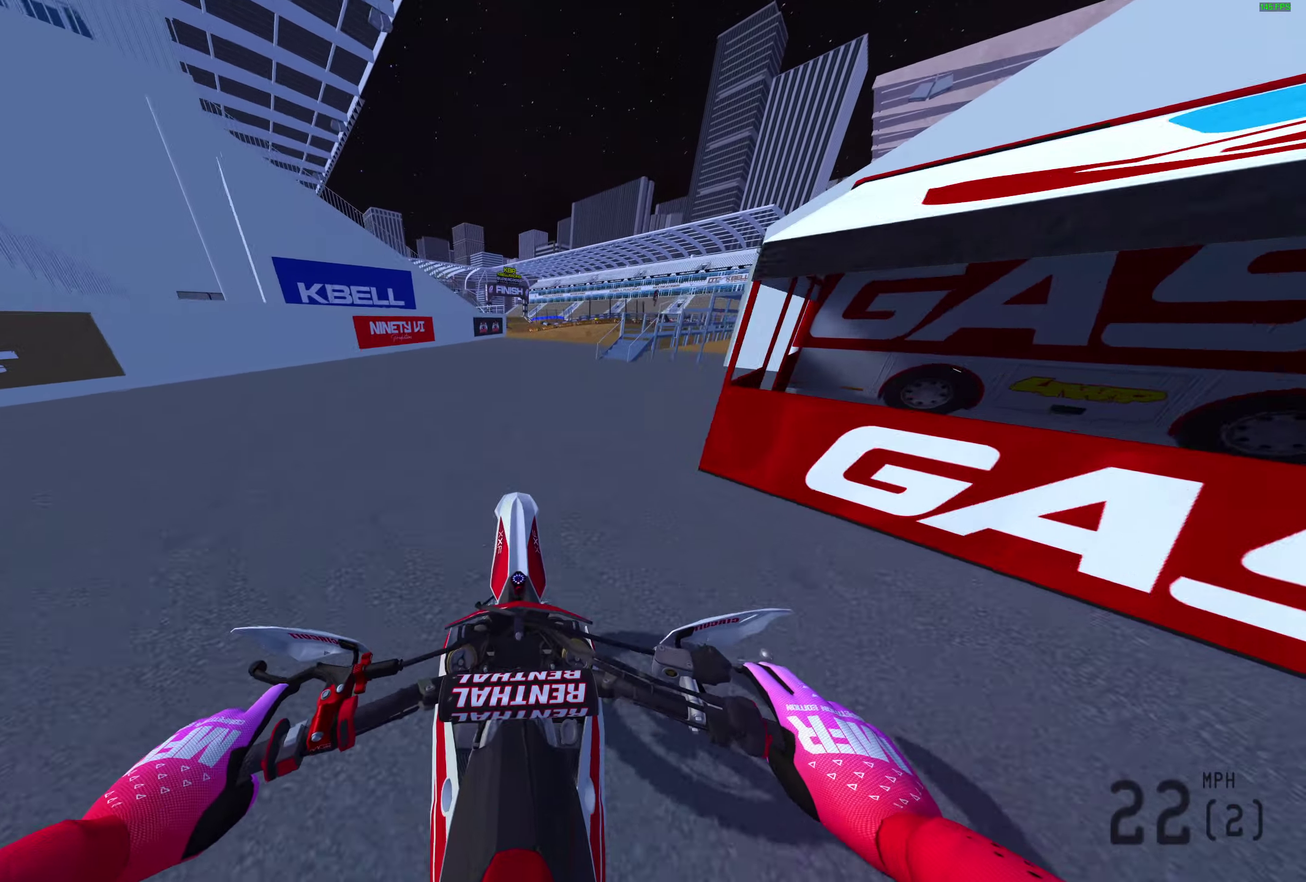
{"dt_ms": 400, "buttons": ["L1"], "left_stick": "up-right", "right_stick": "center"}
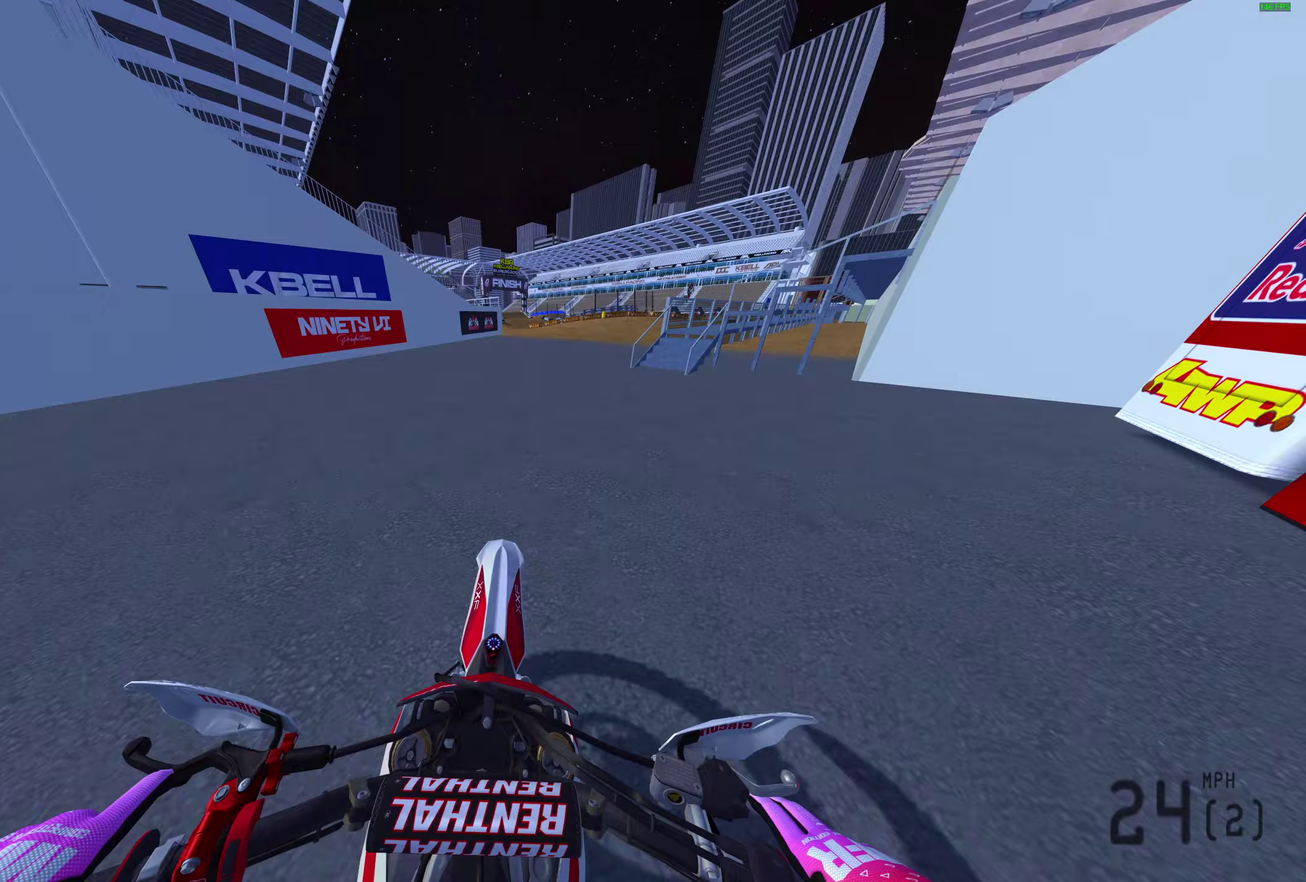
{"dt_ms": 600, "buttons": [], "left_stick": "center", "right_stick": "up-right", "events": [[100, "L1", "up"], [167, "left_stick", "center"], [250, "L1", "down"], [300, "right_stick", "up"], [350, "L1", "up"], [383, "right_stick", "up-right"]]}
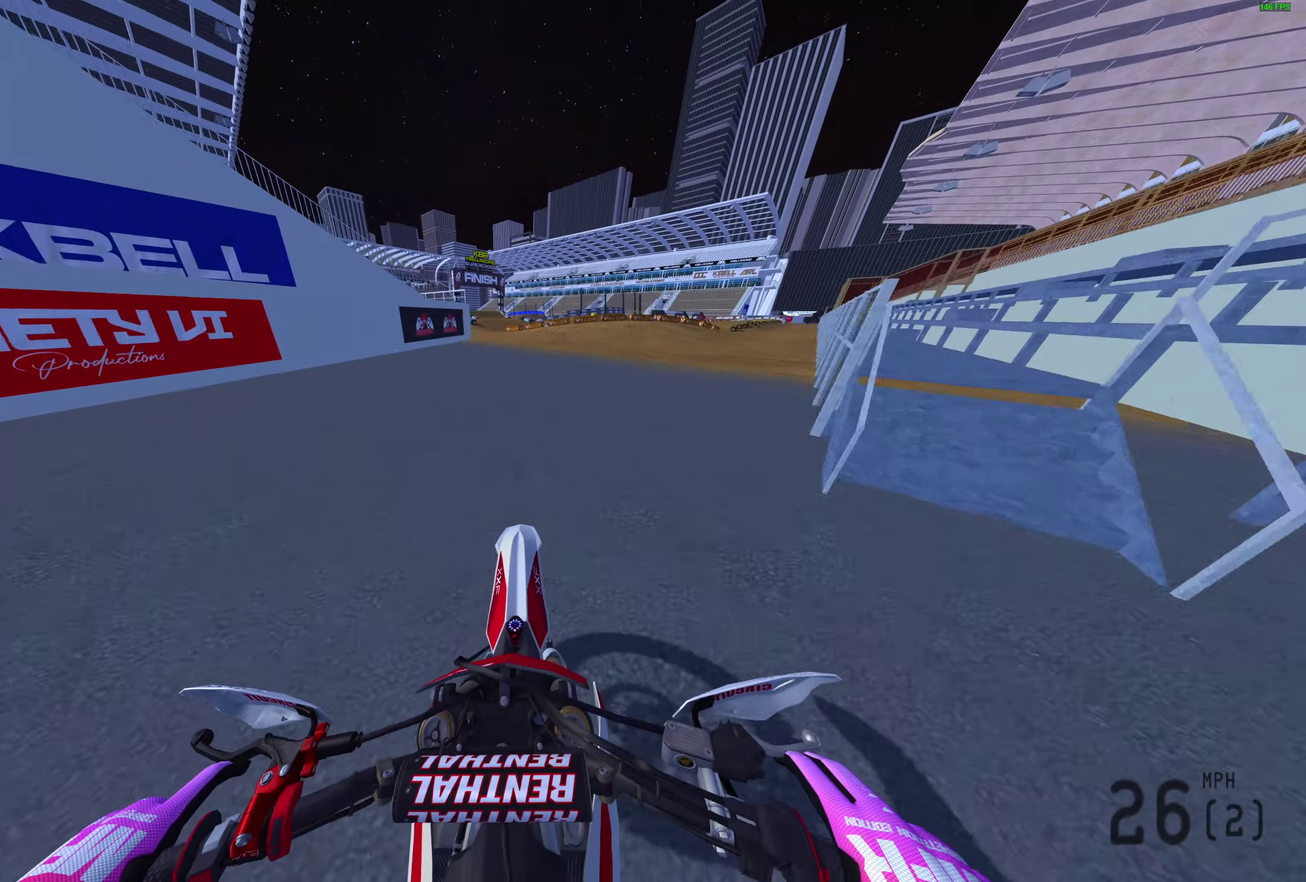
{"dt_ms": 400, "buttons": ["TRIANGLE"], "left_stick": "center", "right_stick": "center", "events": [[217, "right_stick", "center"], [400, "TRIANGLE", "down"]]}
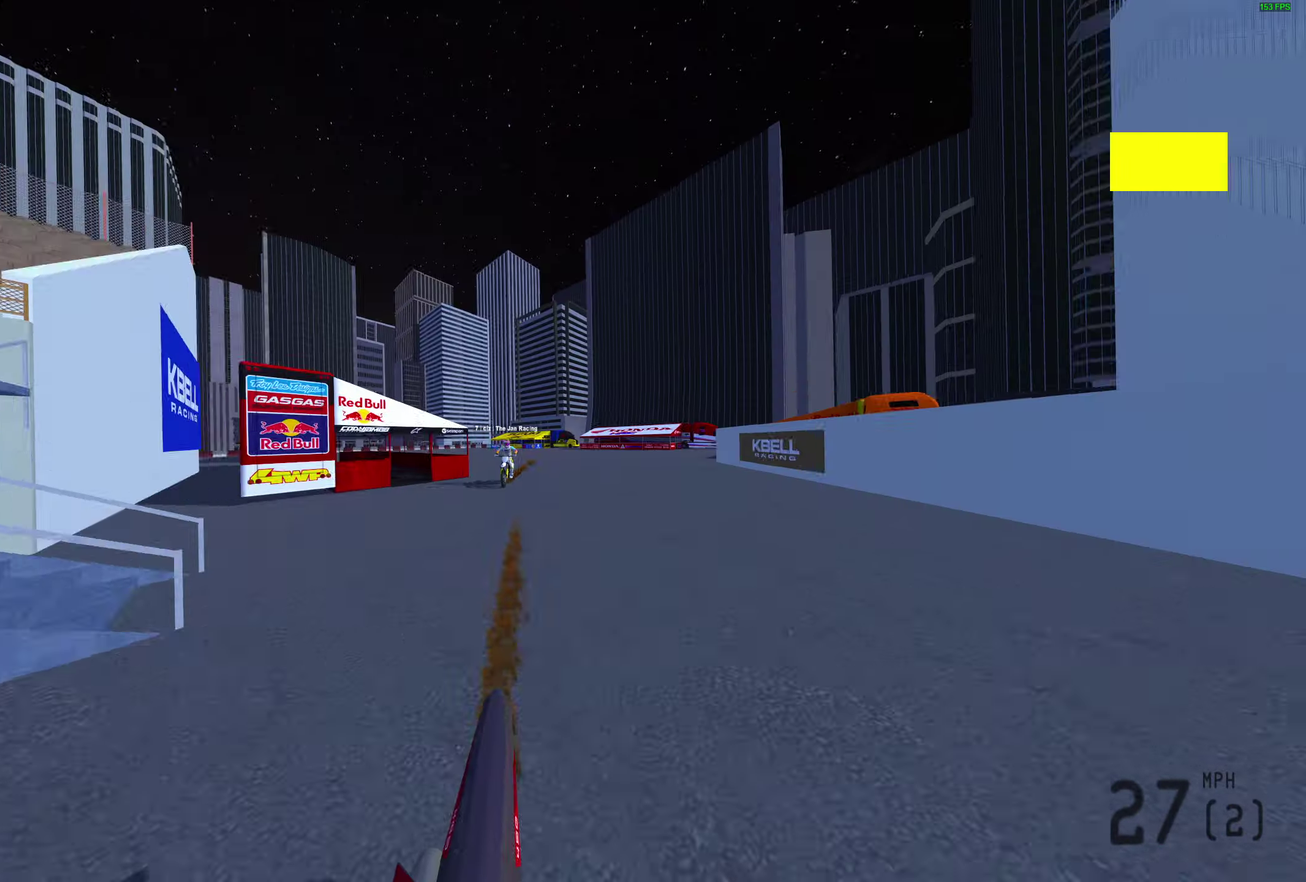
{"dt_ms": 500, "buttons": [], "left_stick": "center", "right_stick": "center", "events": [[300, "TRIANGLE", "up"]]}
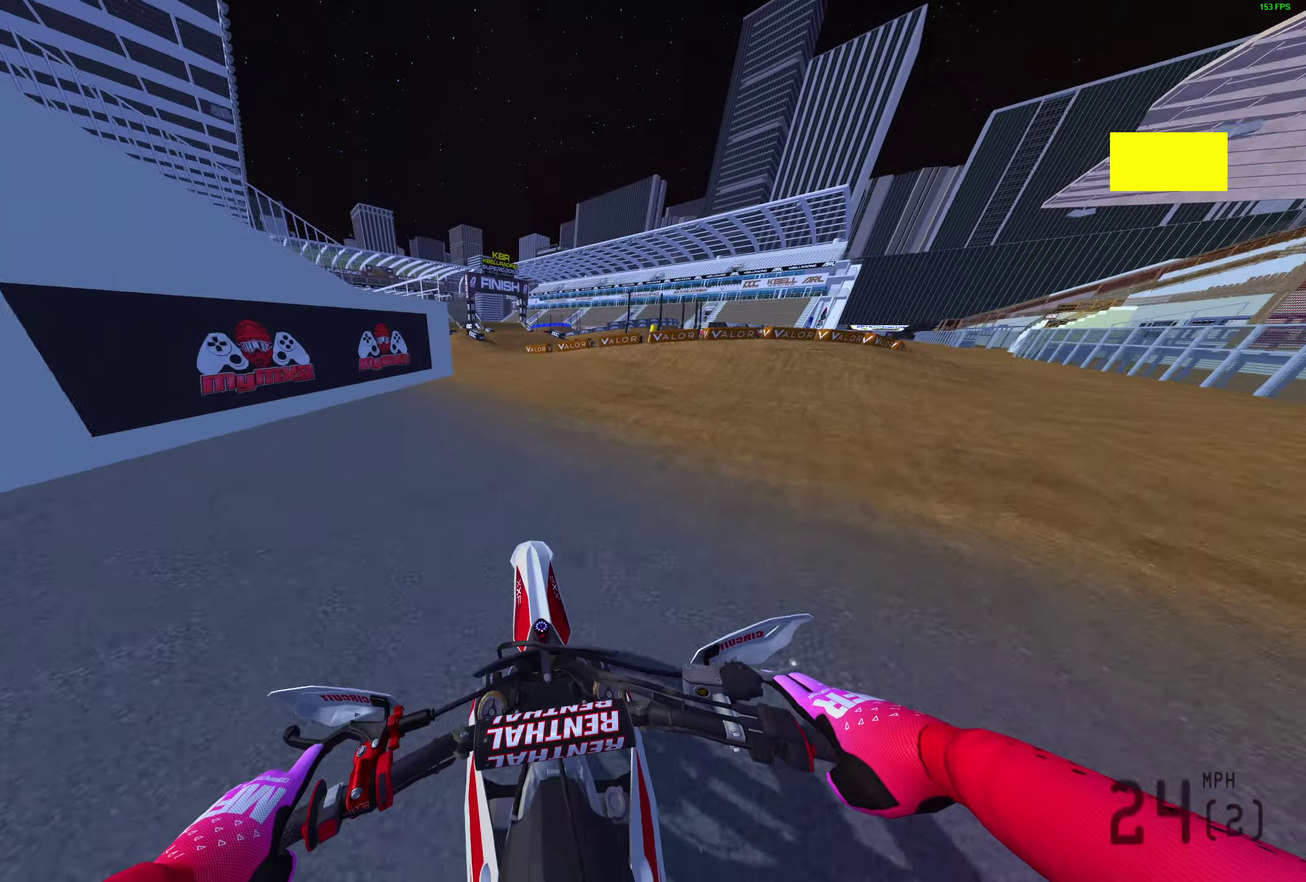
{"dt_ms": 500, "buttons": [], "left_stick": "center", "right_stick": "center", "events": []}
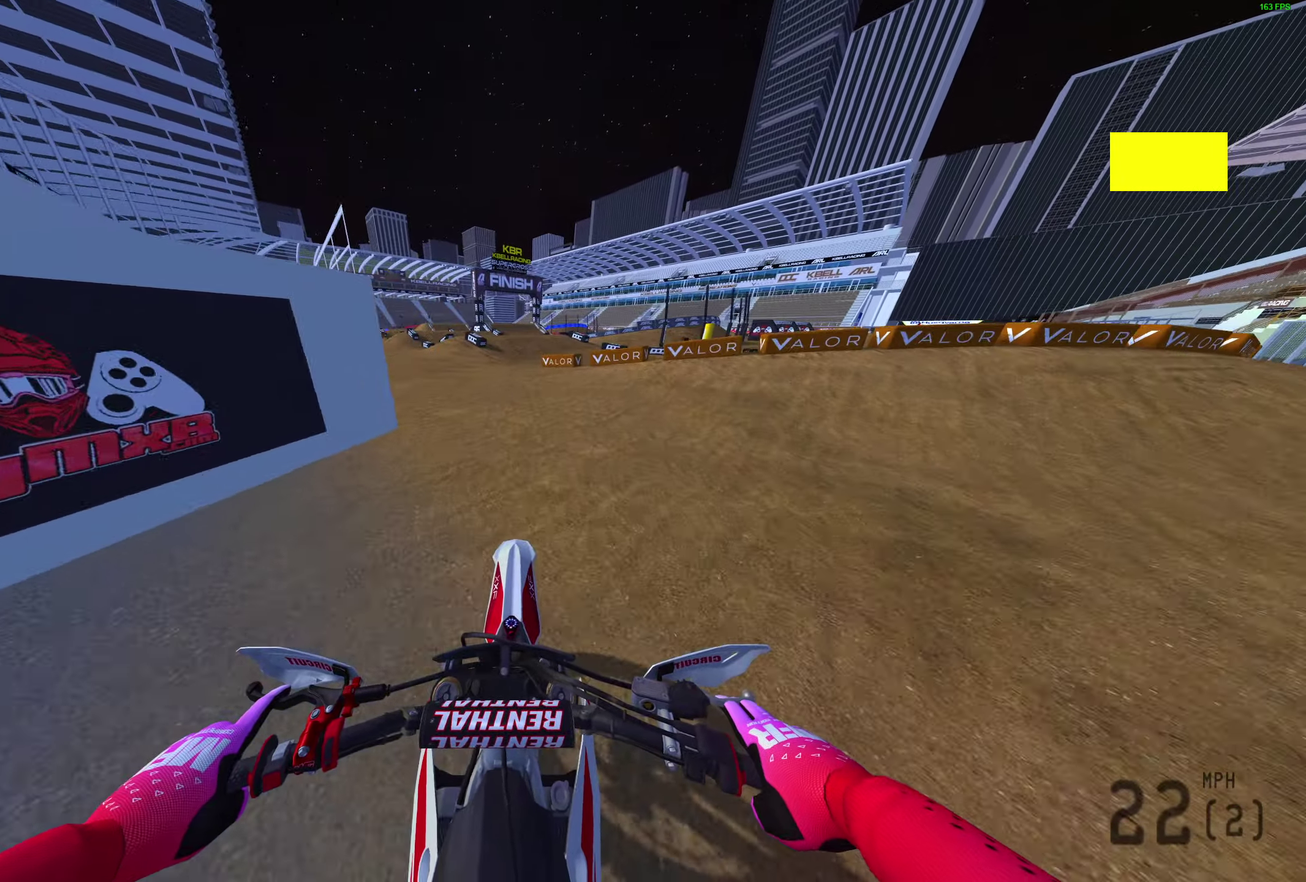
{"dt_ms": 400, "buttons": [], "left_stick": "center", "right_stick": "center"}
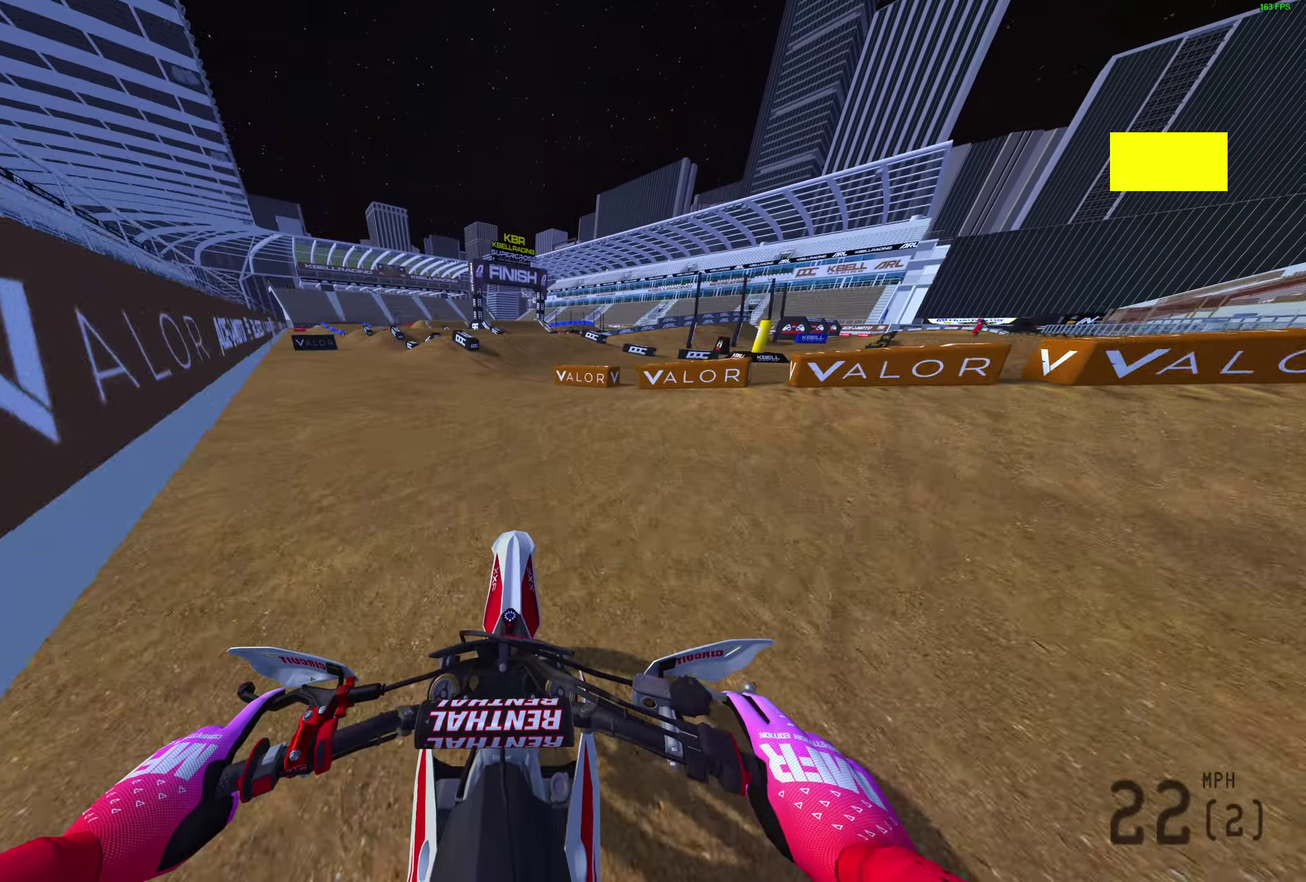
{"dt_ms": 600, "buttons": [], "left_stick": "center", "right_stick": "center"}
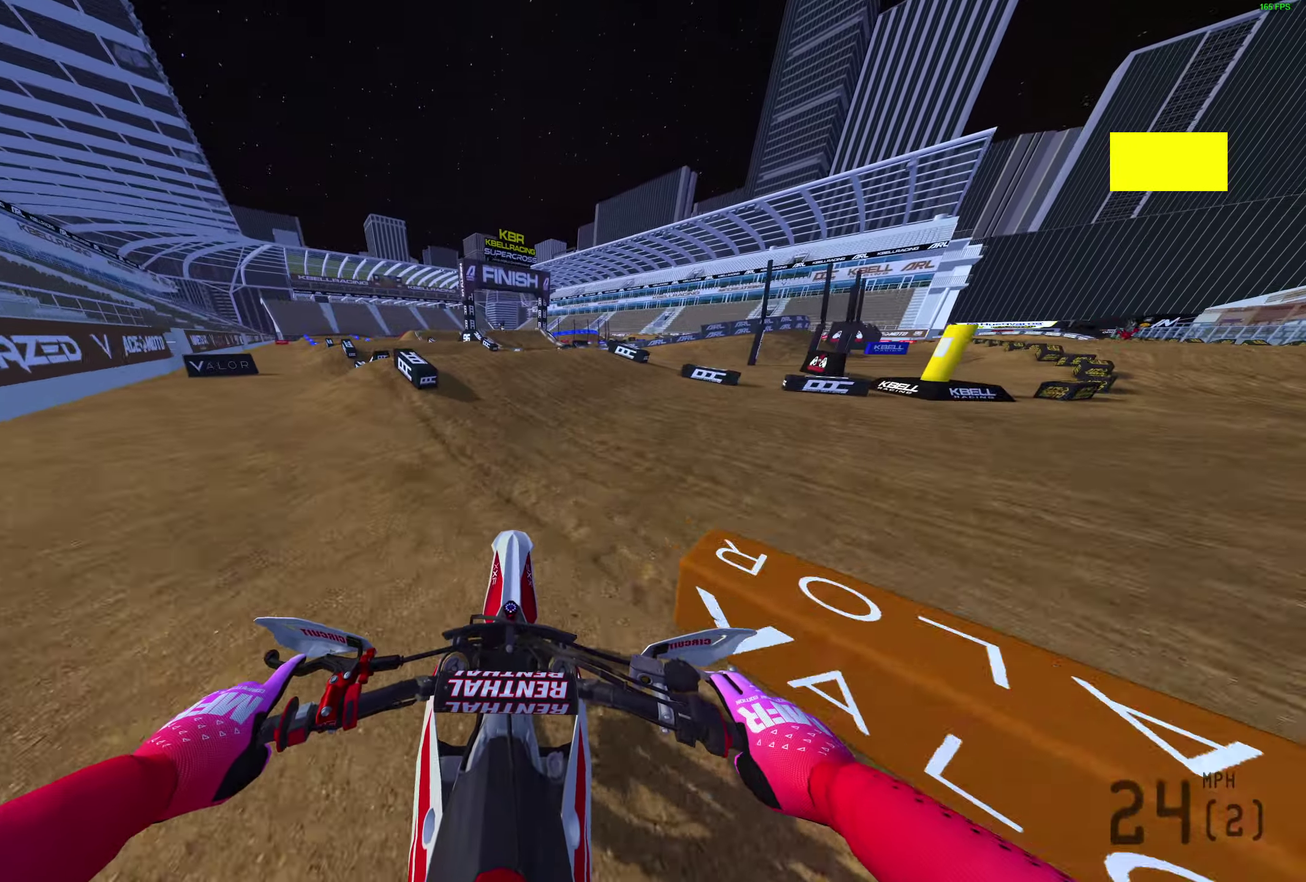
{"dt_ms": 300, "buttons": [], "left_stick": "center", "right_stick": "center", "events": []}
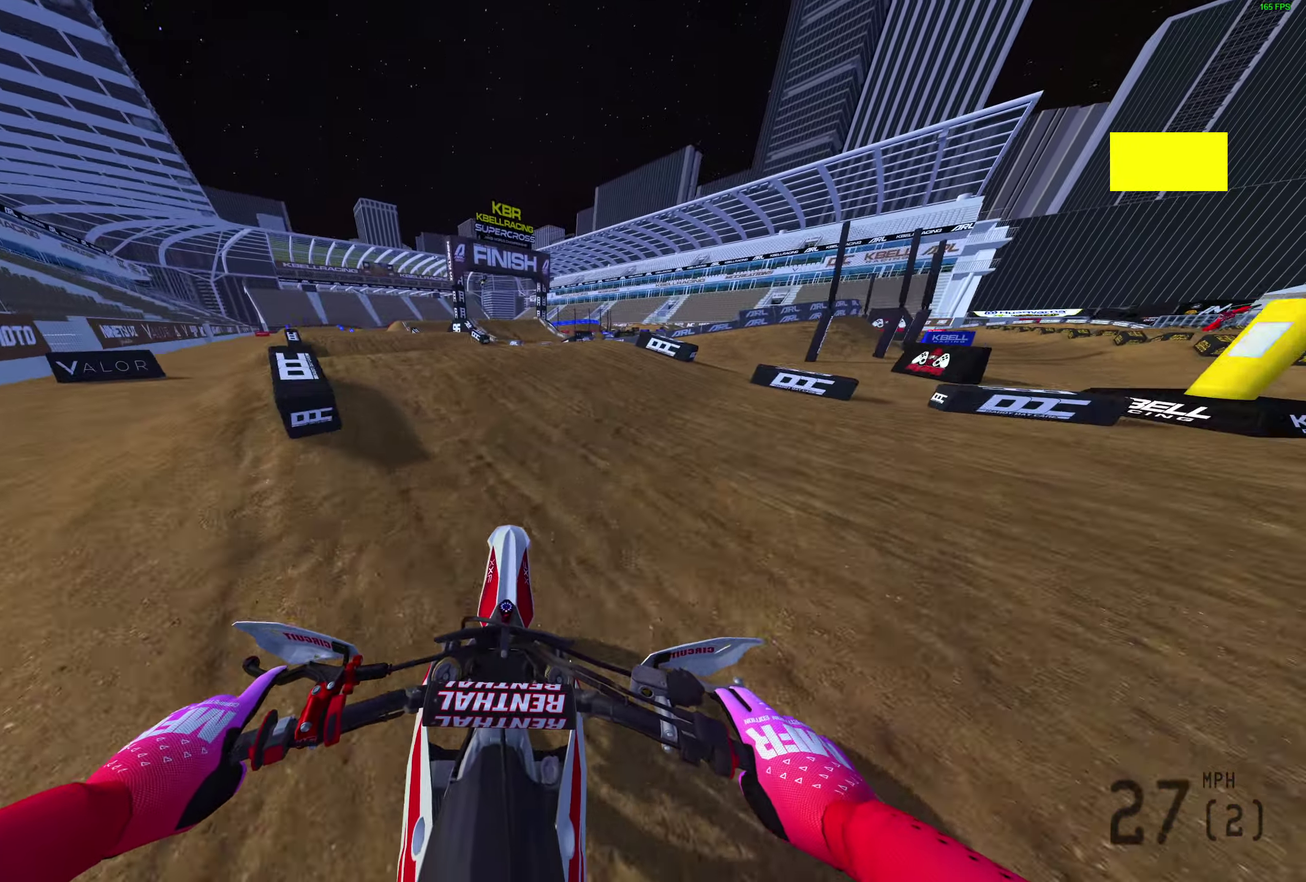
{"dt_ms": 900, "buttons": [], "left_stick": "center", "right_stick": "up", "events": [[833, "right_stick", "up"]]}
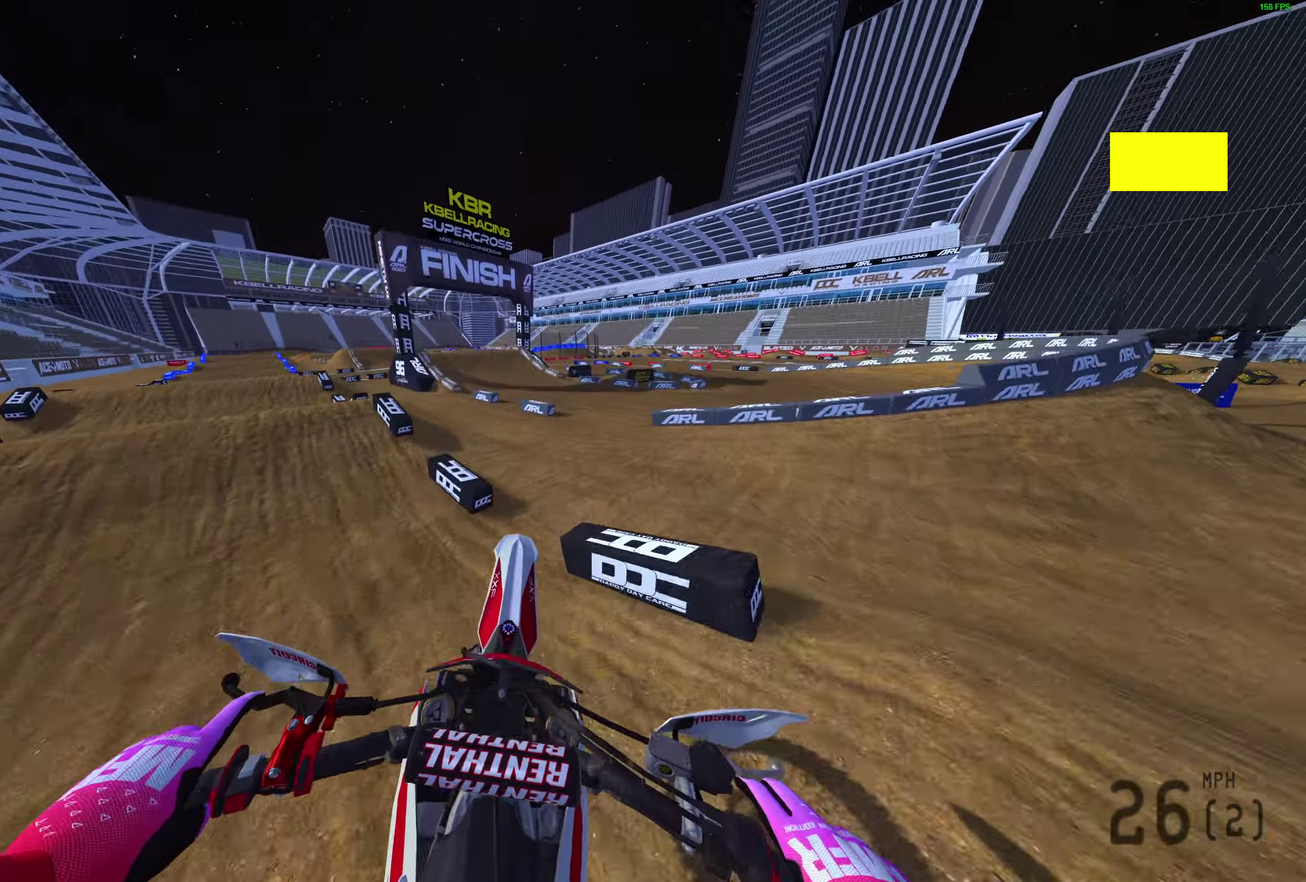
{"dt_ms": 300, "buttons": [], "left_stick": "center", "right_stick": "up", "events": []}
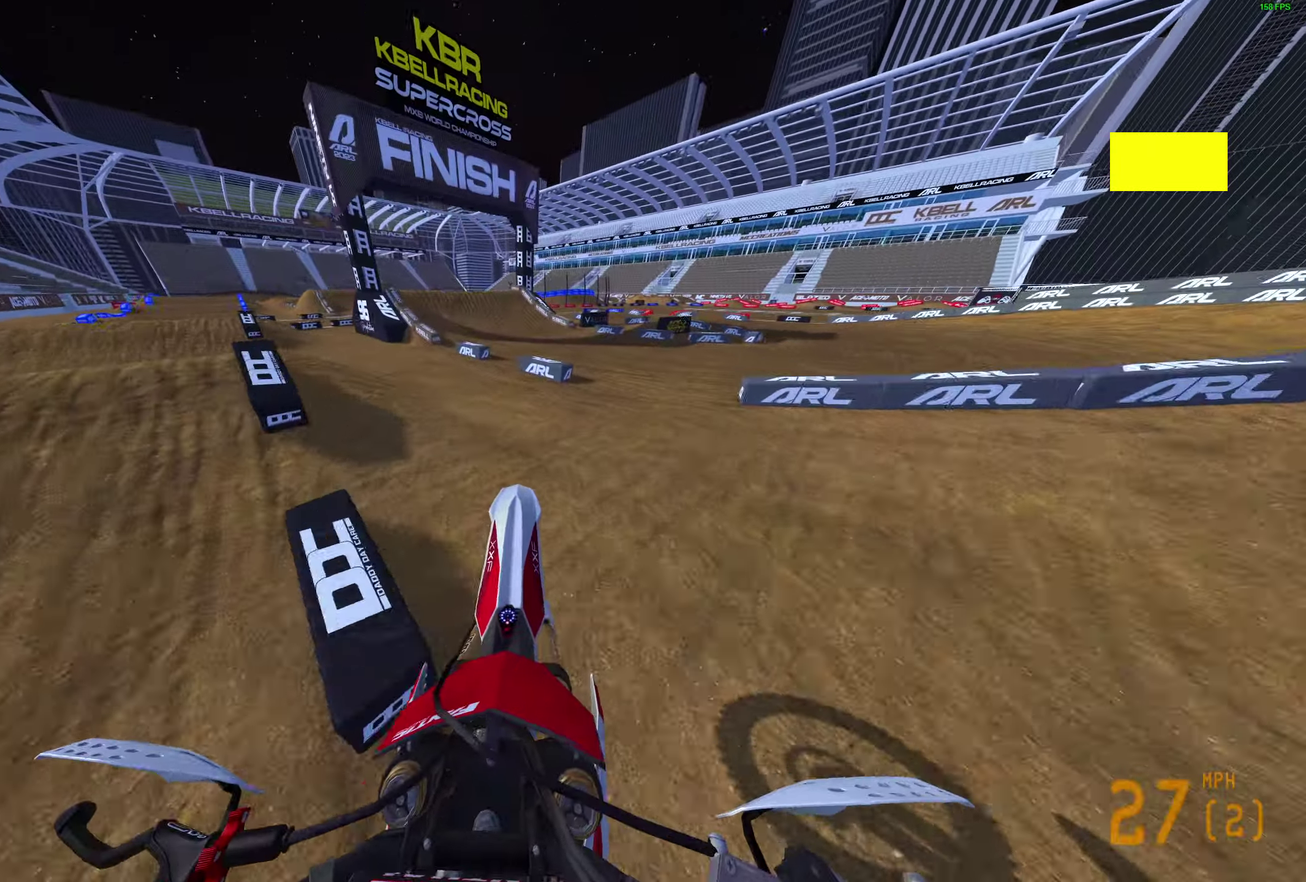
{"dt_ms": 700, "buttons": [], "left_stick": "right", "right_stick": "down-left"}
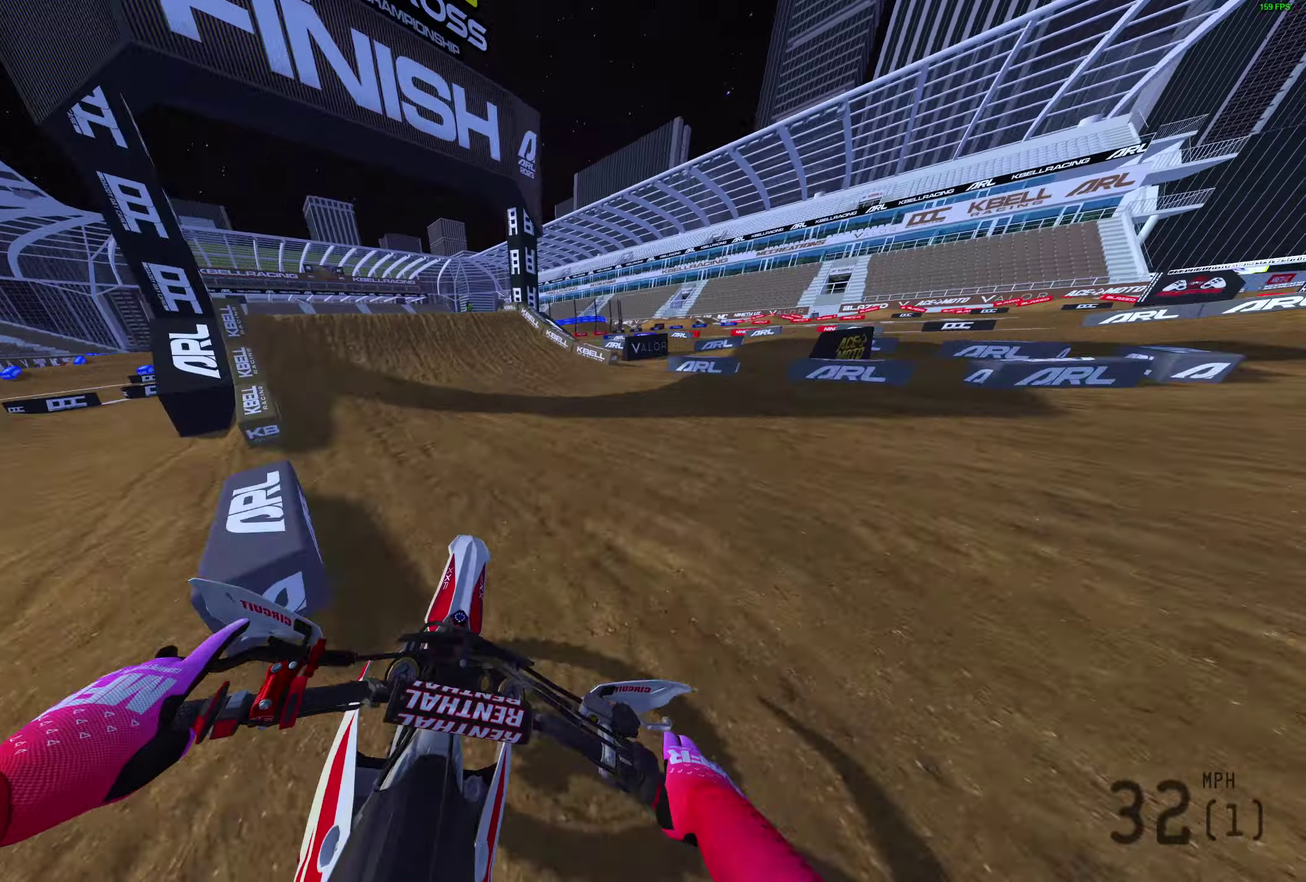
{"dt_ms": 300, "buttons": ["L2"], "left_stick": "up-right", "right_stick": "down-left"}
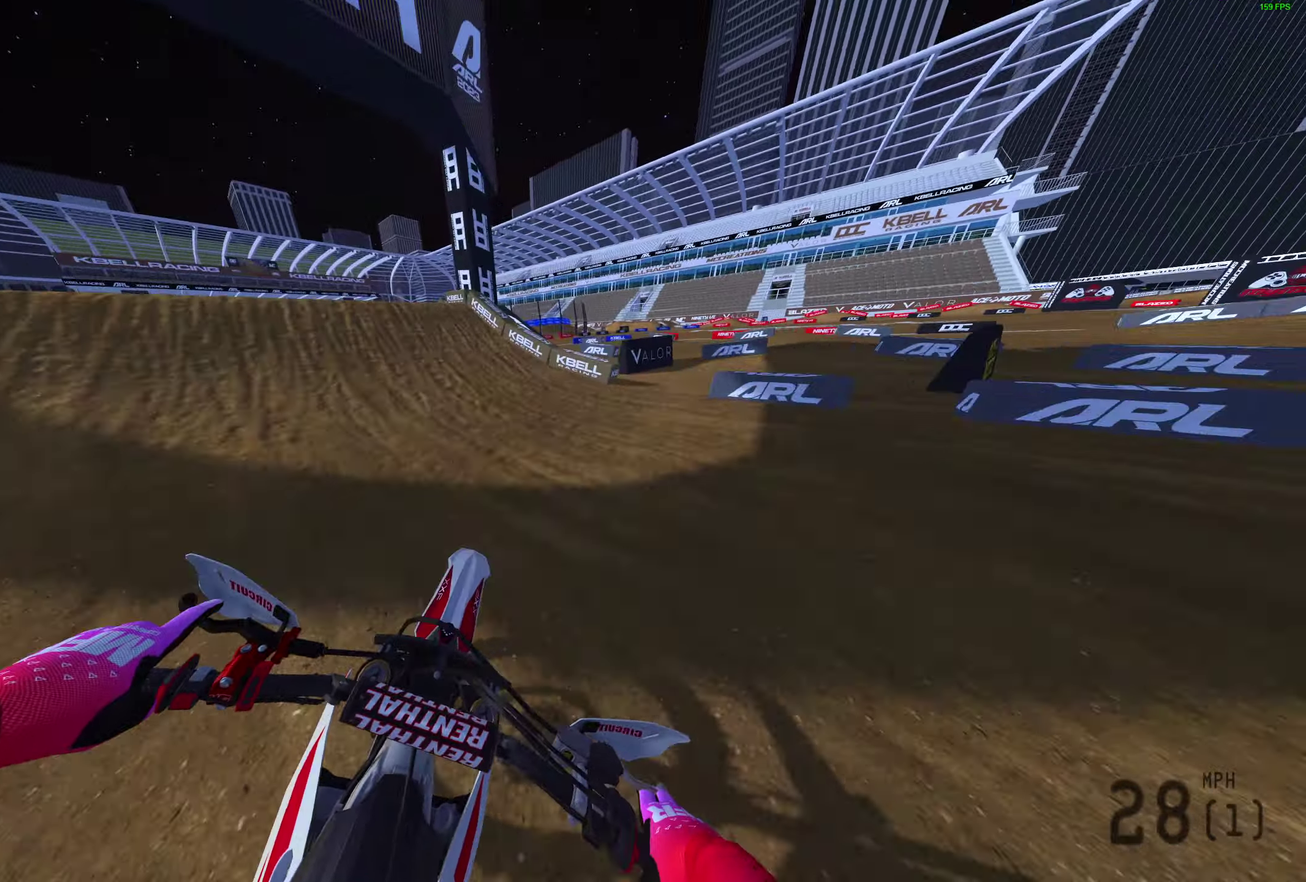
{"dt_ms": 600, "buttons": ["L2"], "left_stick": "up-right", "right_stick": "down", "events": [[17, "right_stick", "down"]]}